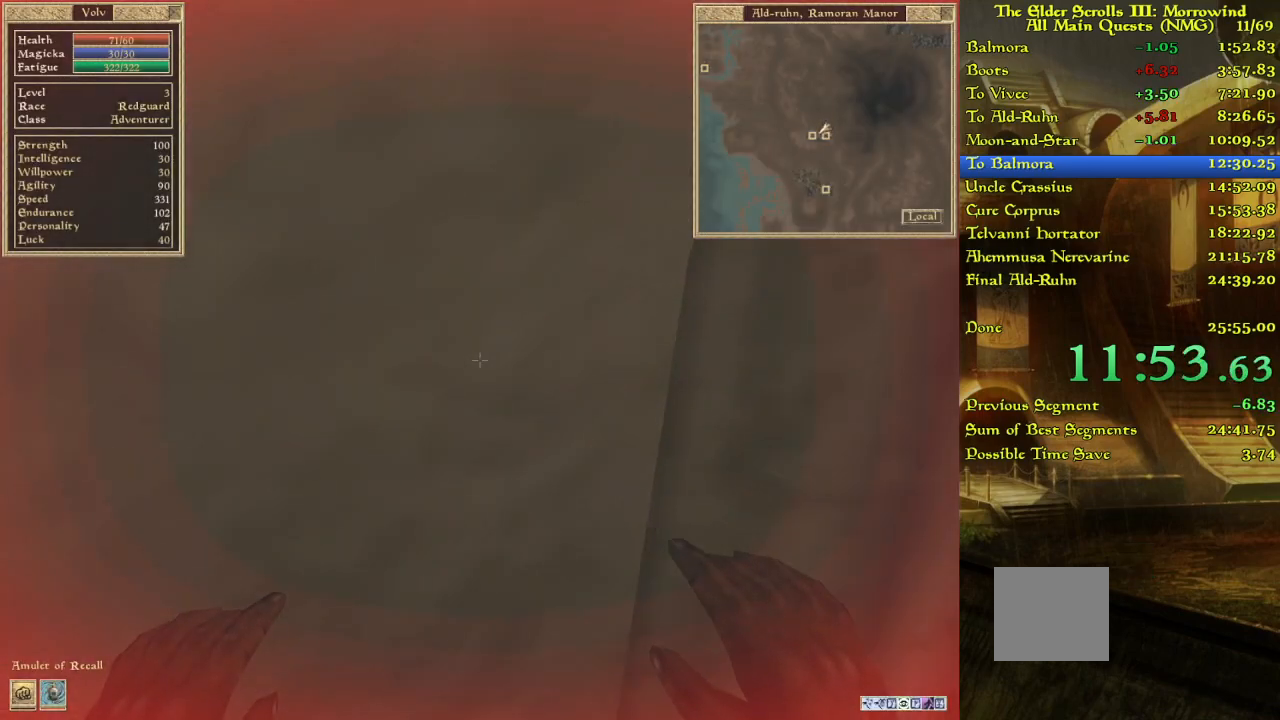
Gameplay with keyboard; each line is a JSON object with the keys held at the frame after it. "events" lists presses ("down") and releases ("up") of "w" between this image and that frame as [ms after this image, input, new state], when the widget could be followed in between. No other keys are recorded. Mouse input is not recorded.
{"keys": [], "events": [[233, "w", "down"], [350, "w", "up"]]}
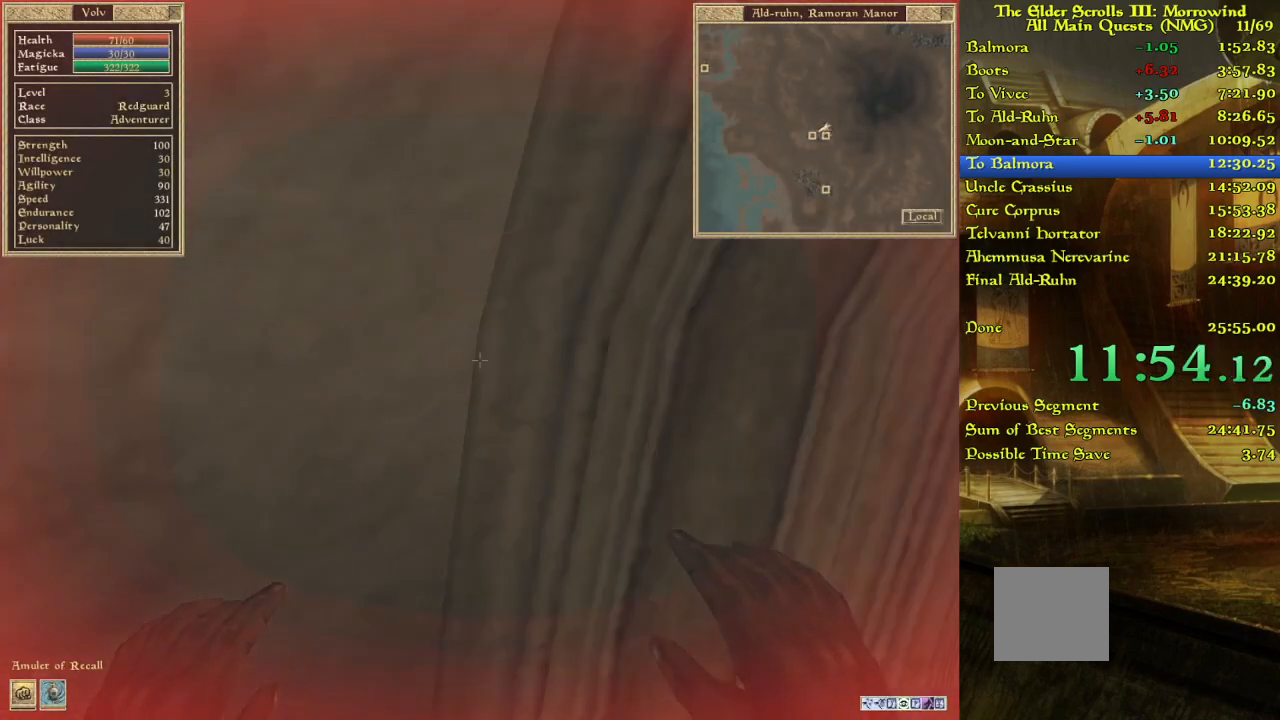
{"keys": [], "events": [[150, "w", "down"], [333, "w", "up"]]}
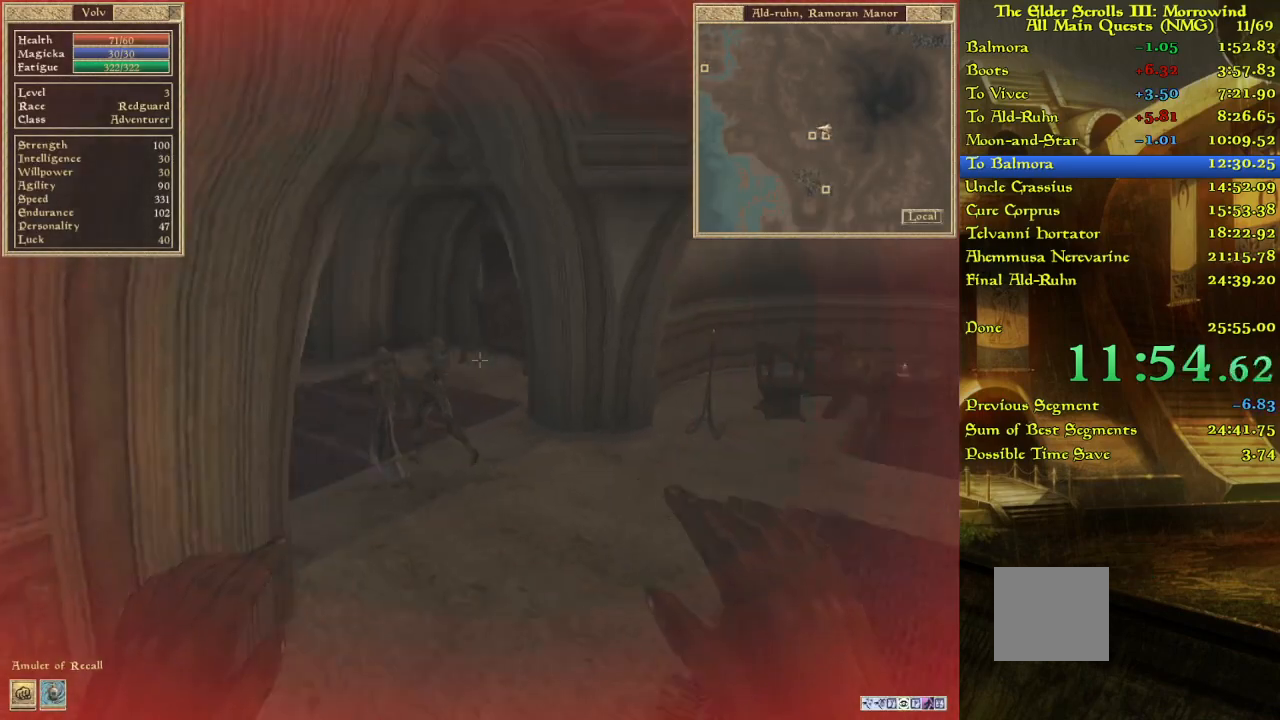
{"keys": ["w"], "events": [[233, "w", "down"]]}
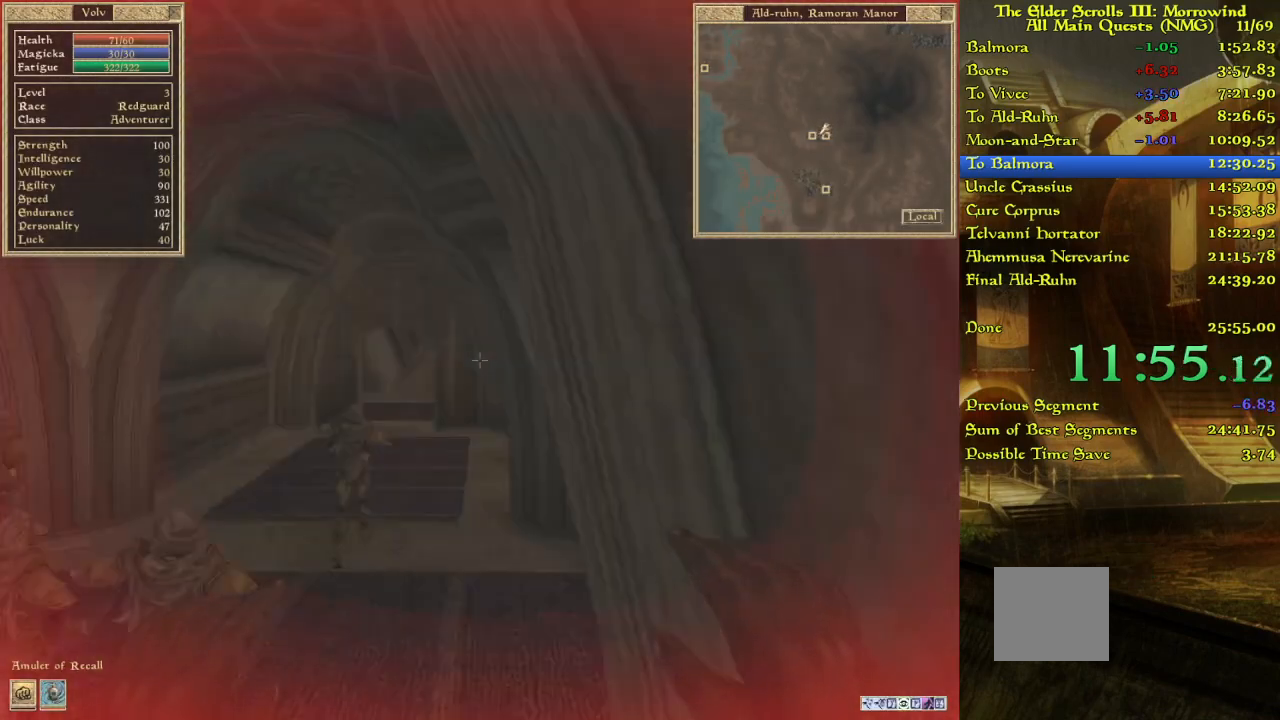
{"keys": ["w"], "events": []}
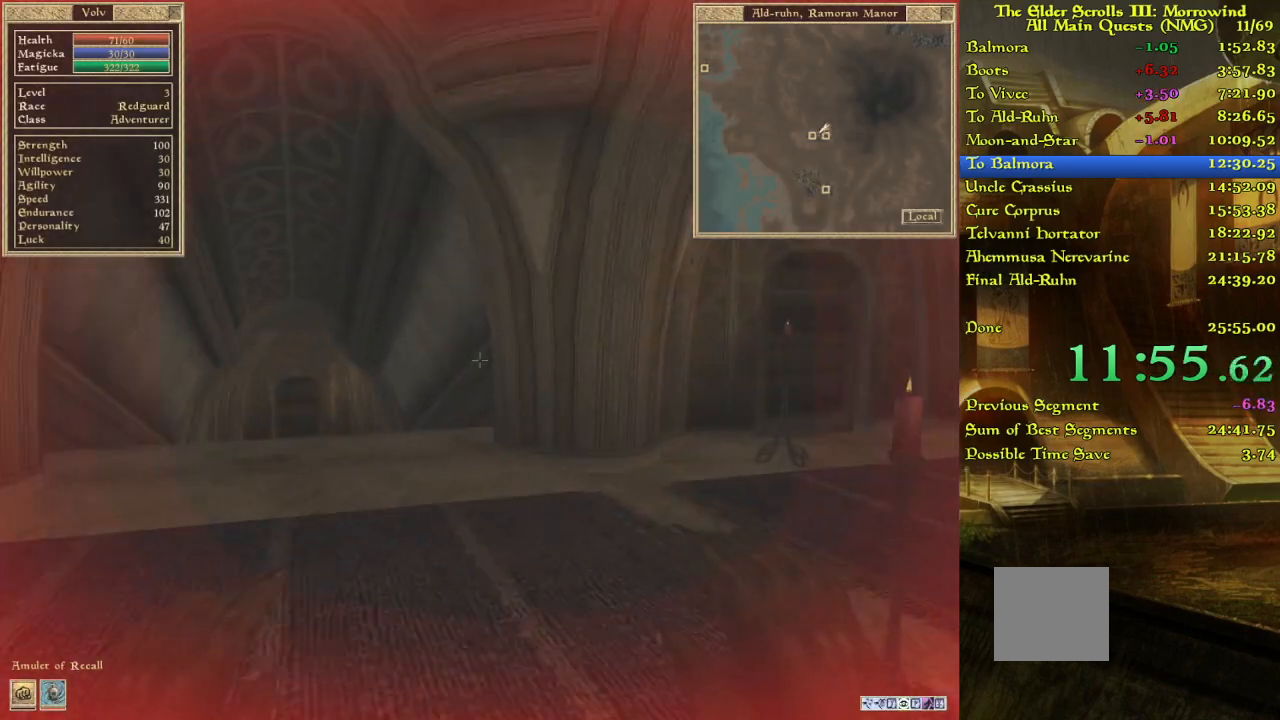
{"keys": ["w"], "events": []}
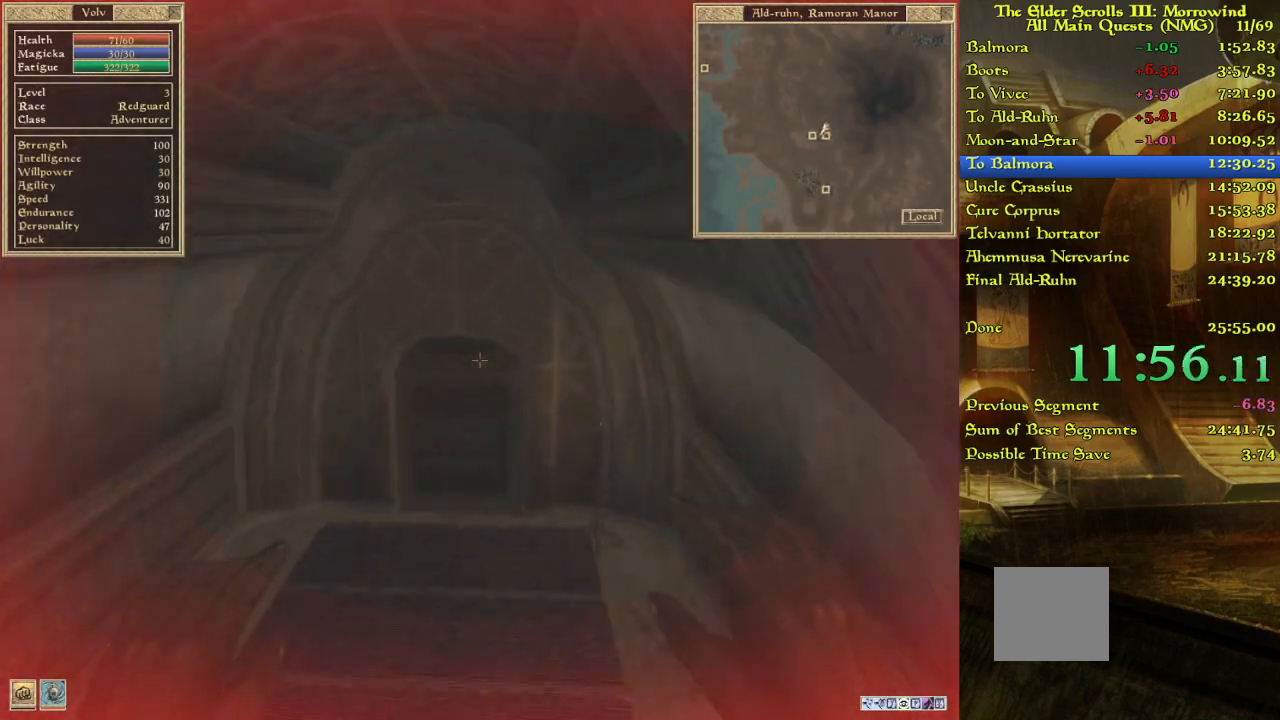
{"keys": ["w"], "events": [[267, "w", "up"], [333, "w", "down"]]}
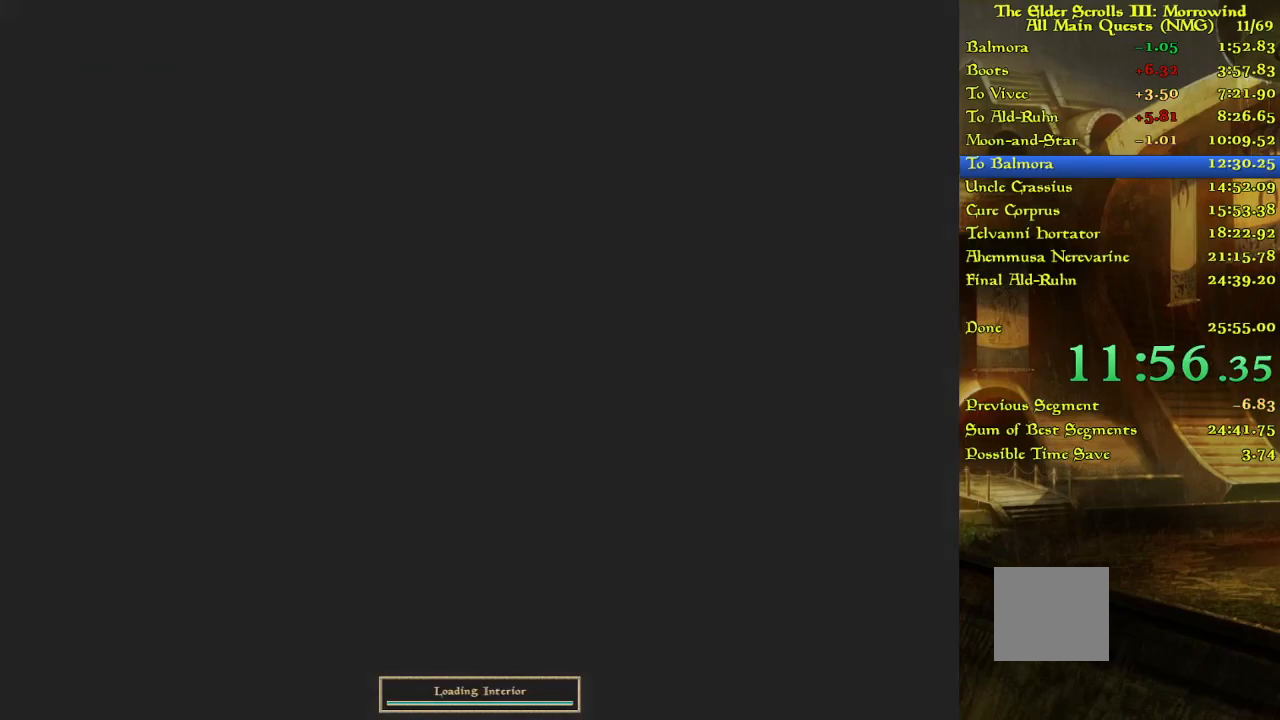
{"keys": [], "events": [[467, "w", "up"]]}
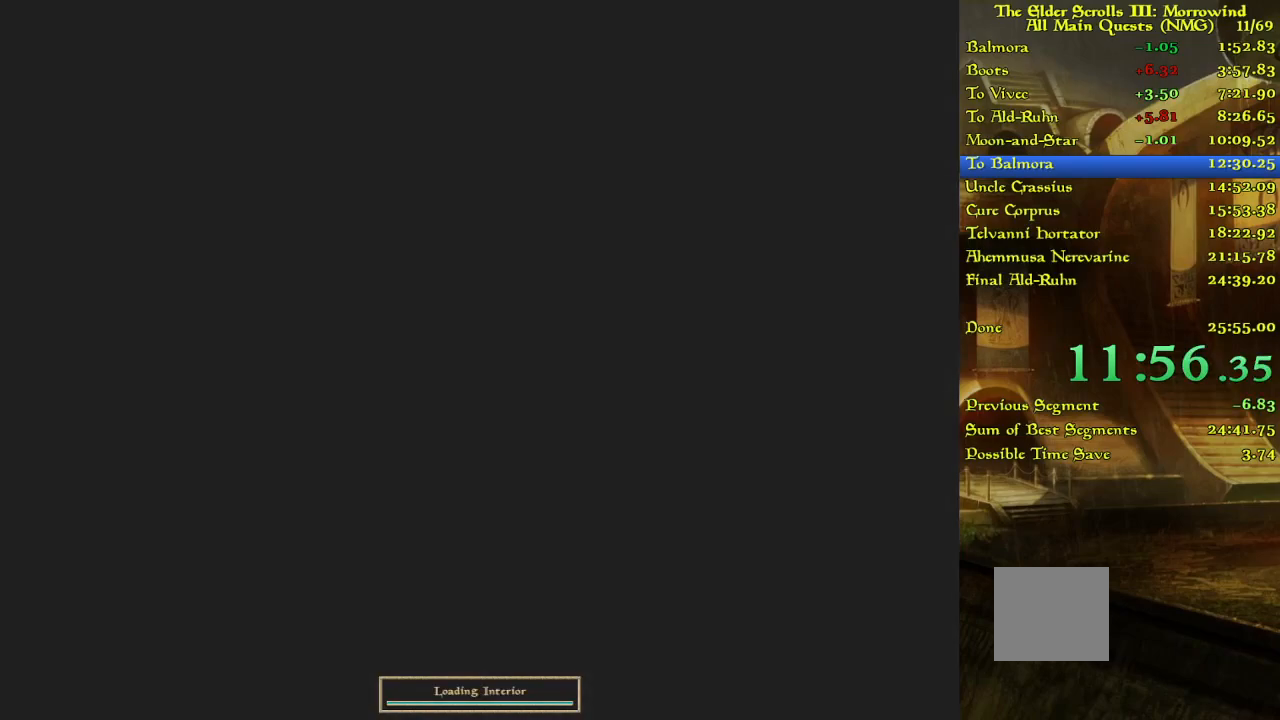
{"keys": ["w"], "events": [[483, "w", "down"]]}
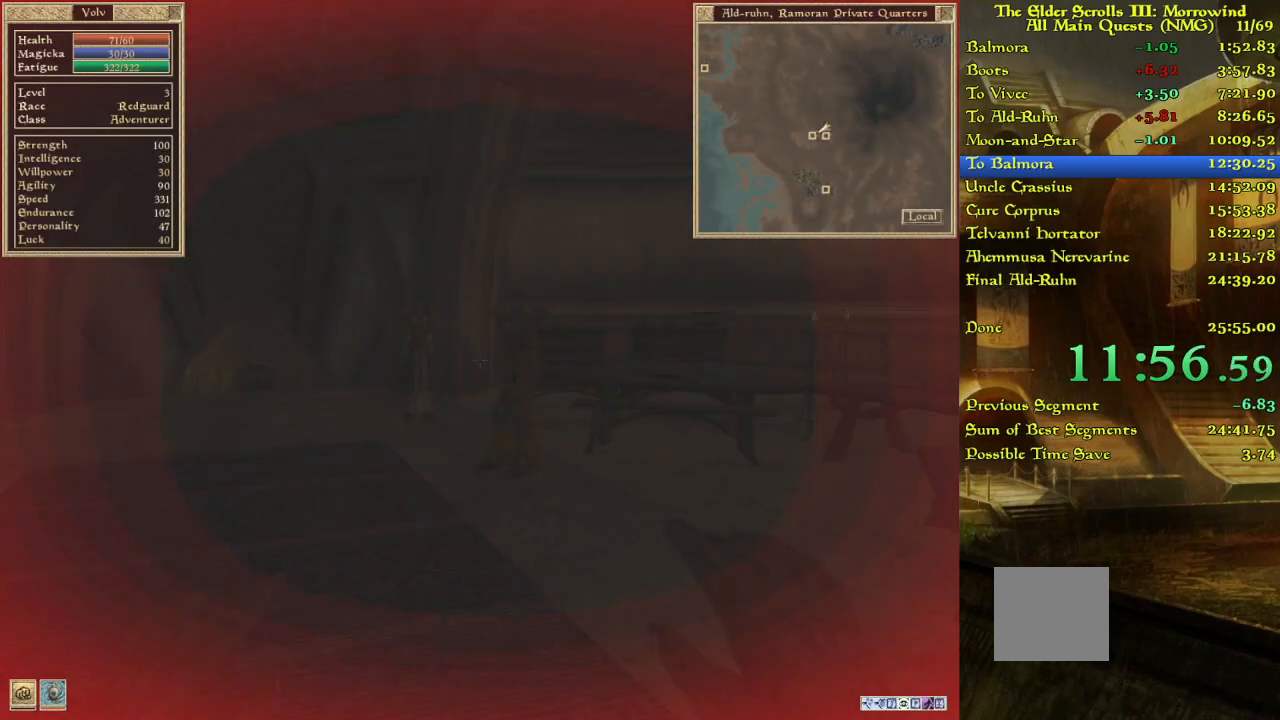
{"keys": [], "events": [[117, "w", "up"]]}
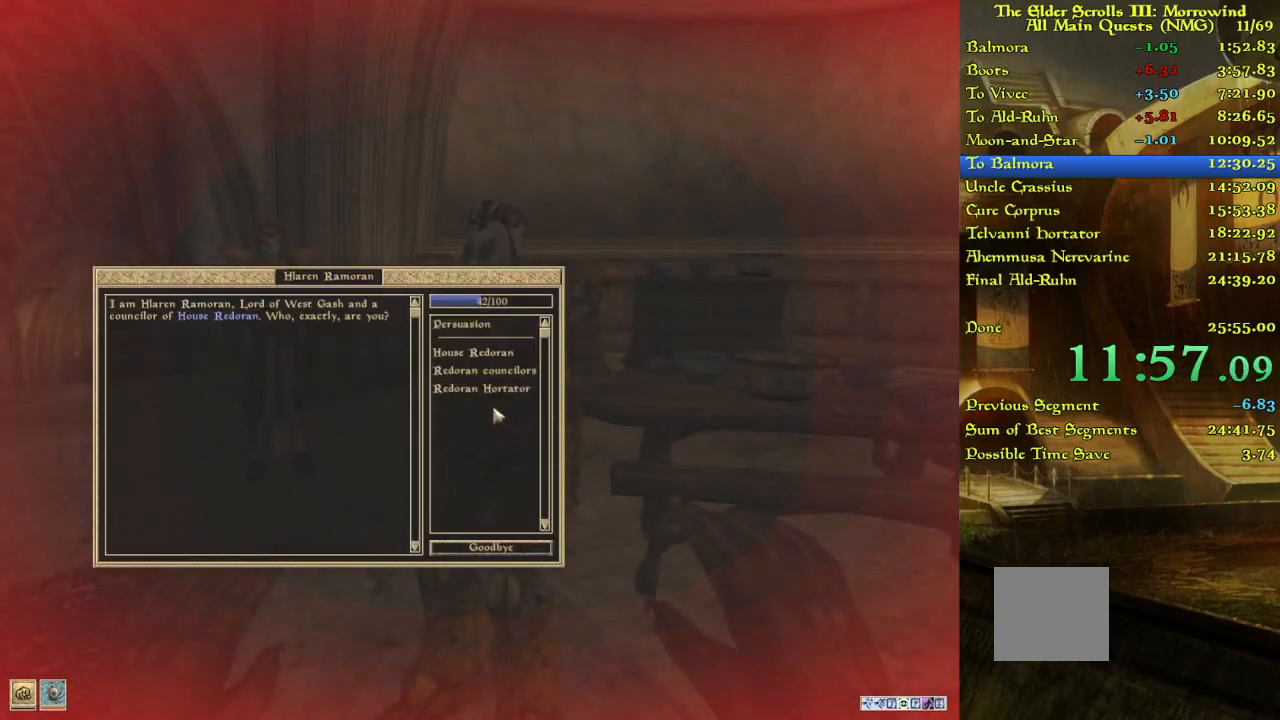
{"keys": [], "events": []}
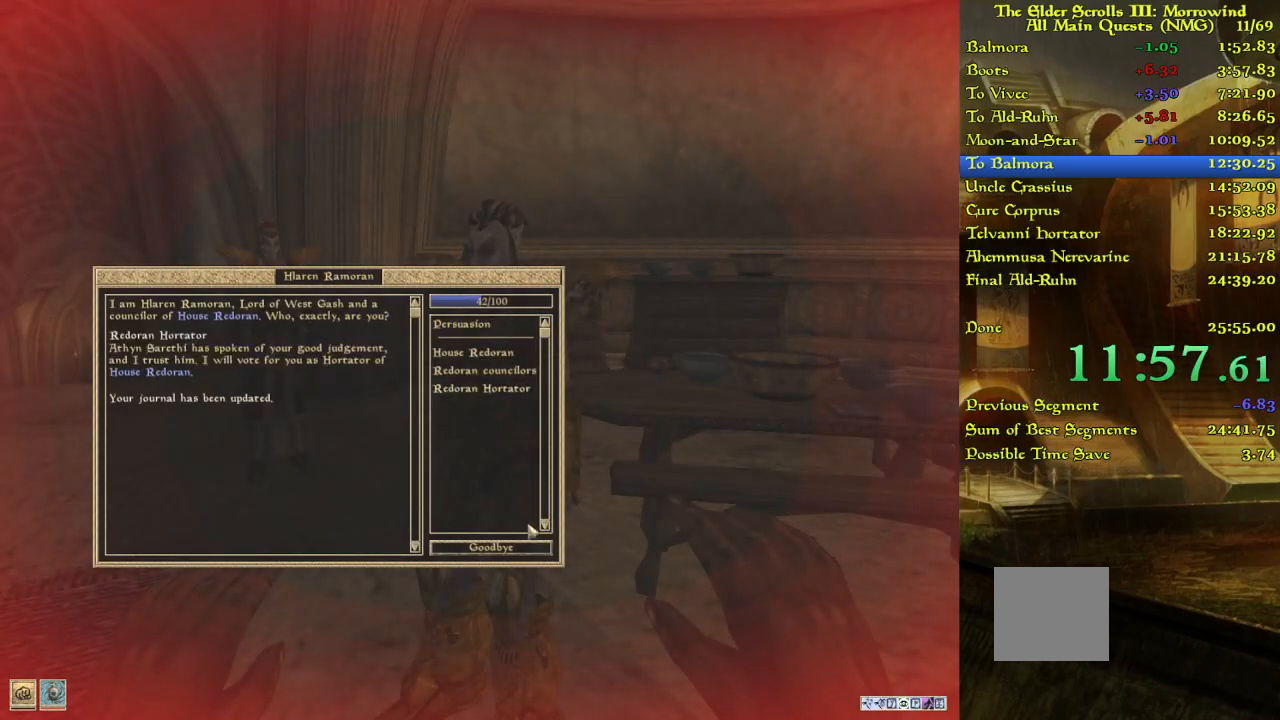
{"keys": ["w"], "events": [[433, "w", "down"]]}
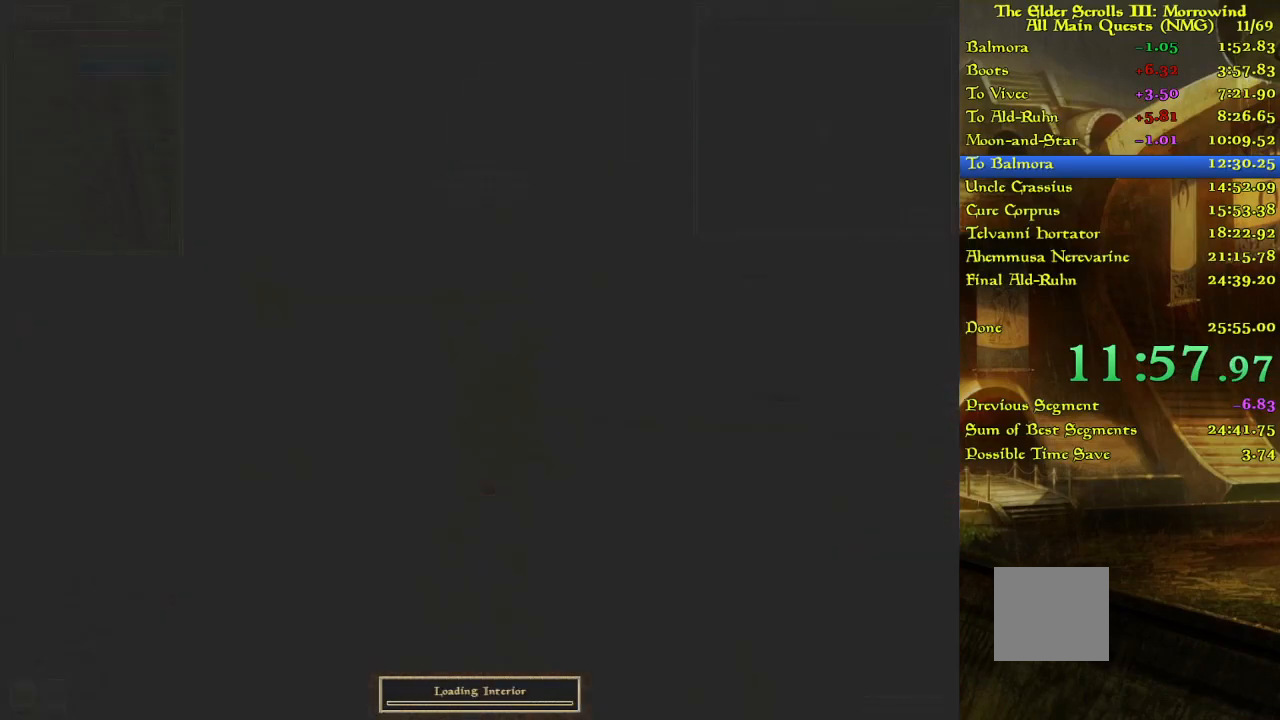
{"keys": ["w"], "events": [[50, "w", "up"], [100, "w", "down"], [217, "w", "up"], [300, "w", "down"], [383, "w", "up"], [467, "w", "down"]]}
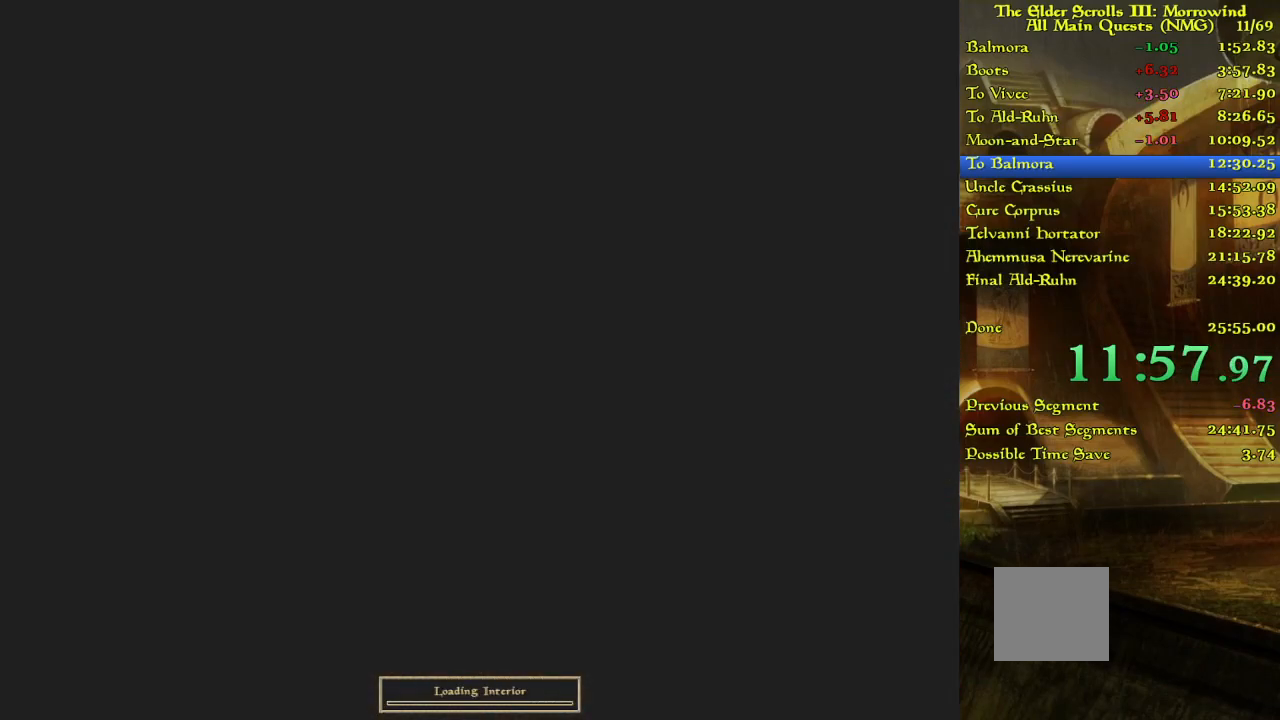
{"keys": [], "events": [[50, "w", "up"], [117, "w", "down"], [200, "w", "up"]]}
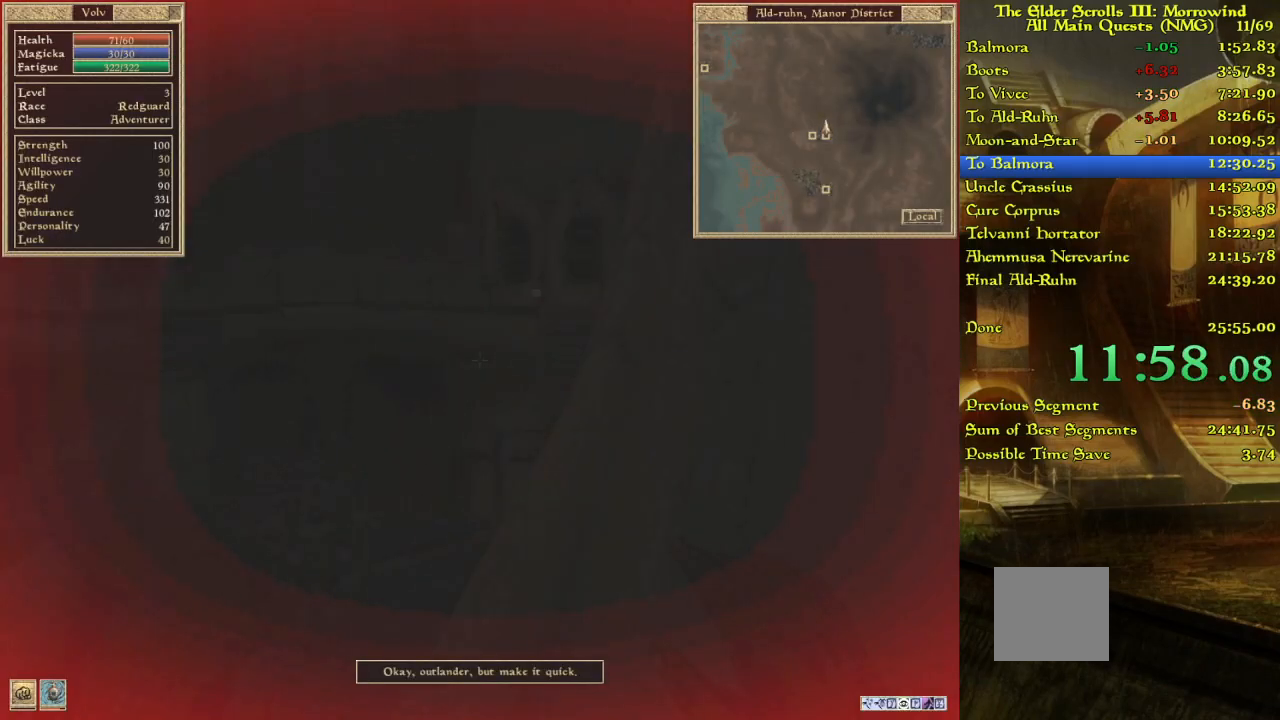
{"keys": ["w"], "events": [[100, "w", "down"]]}
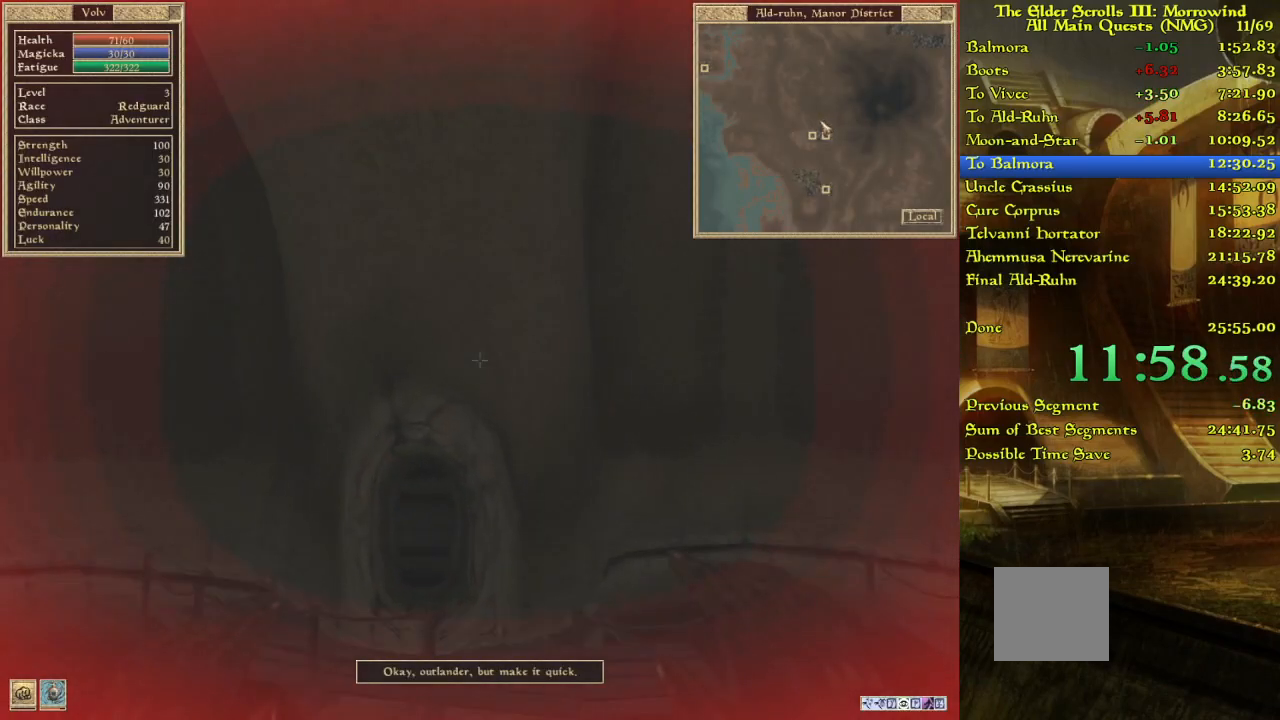
{"keys": [], "events": [[317, "w", "up"]]}
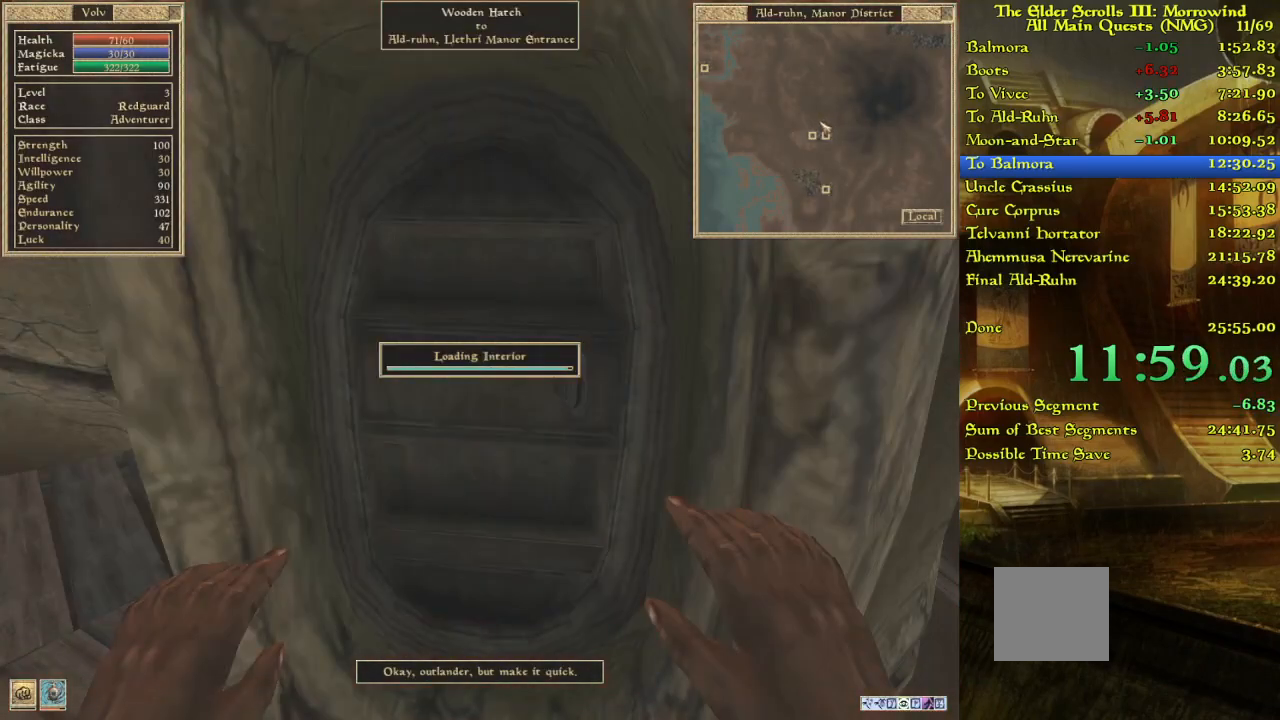
{"keys": ["w"], "events": [[50, "w", "down"]]}
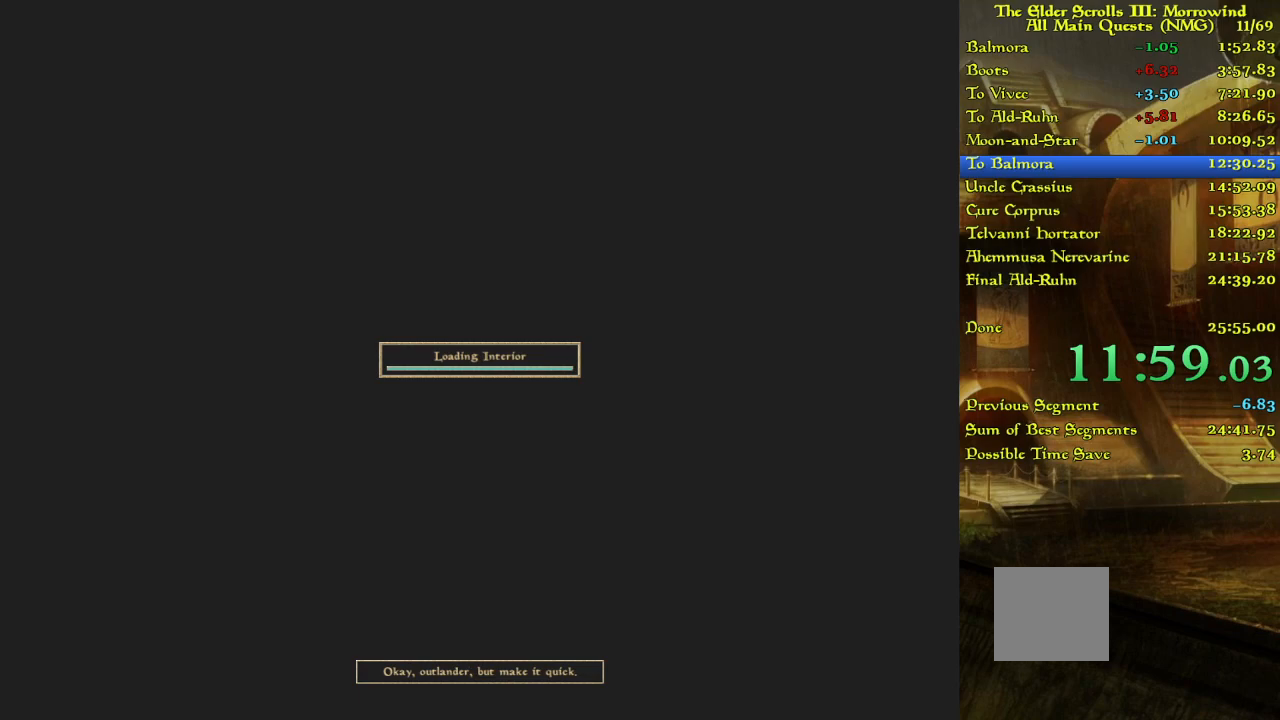
{"keys": [], "events": [[50, "w", "up"], [100, "w", "down"], [217, "w", "up"], [250, "w", "down"], [333, "w", "up"]]}
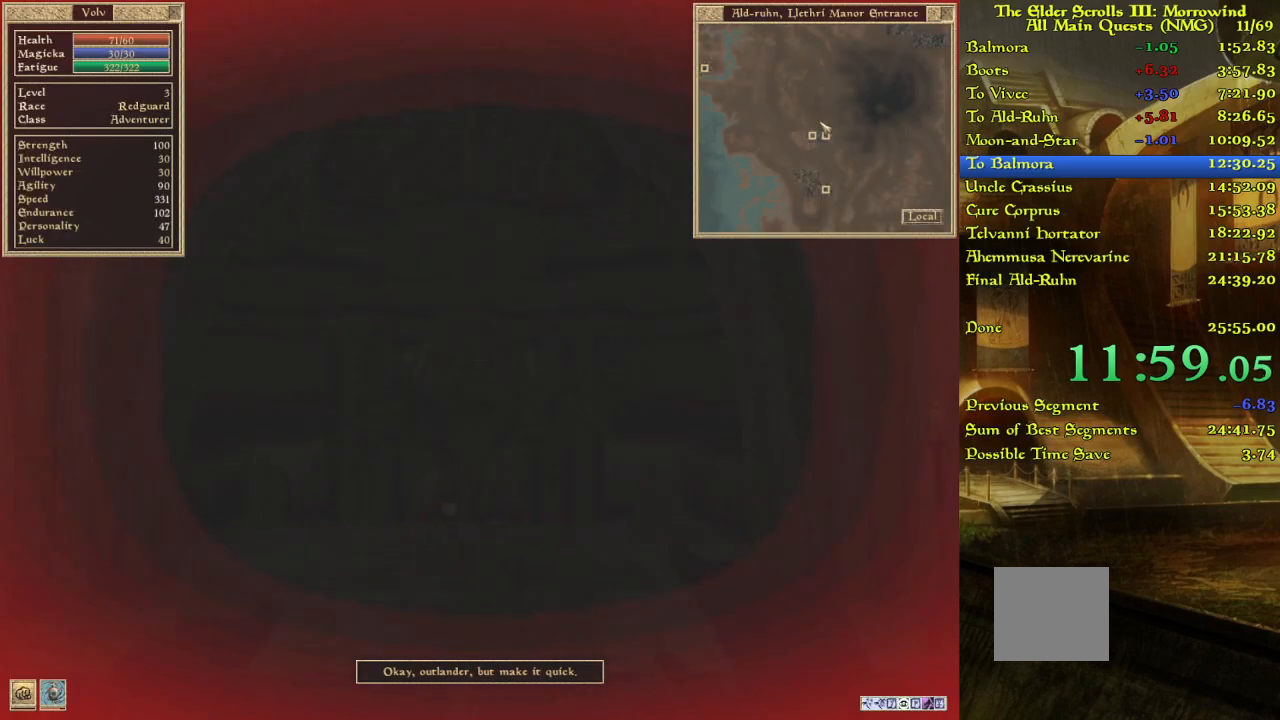
{"keys": ["w"], "events": [[33, "w", "down"], [167, "w", "up"], [217, "w", "down"]]}
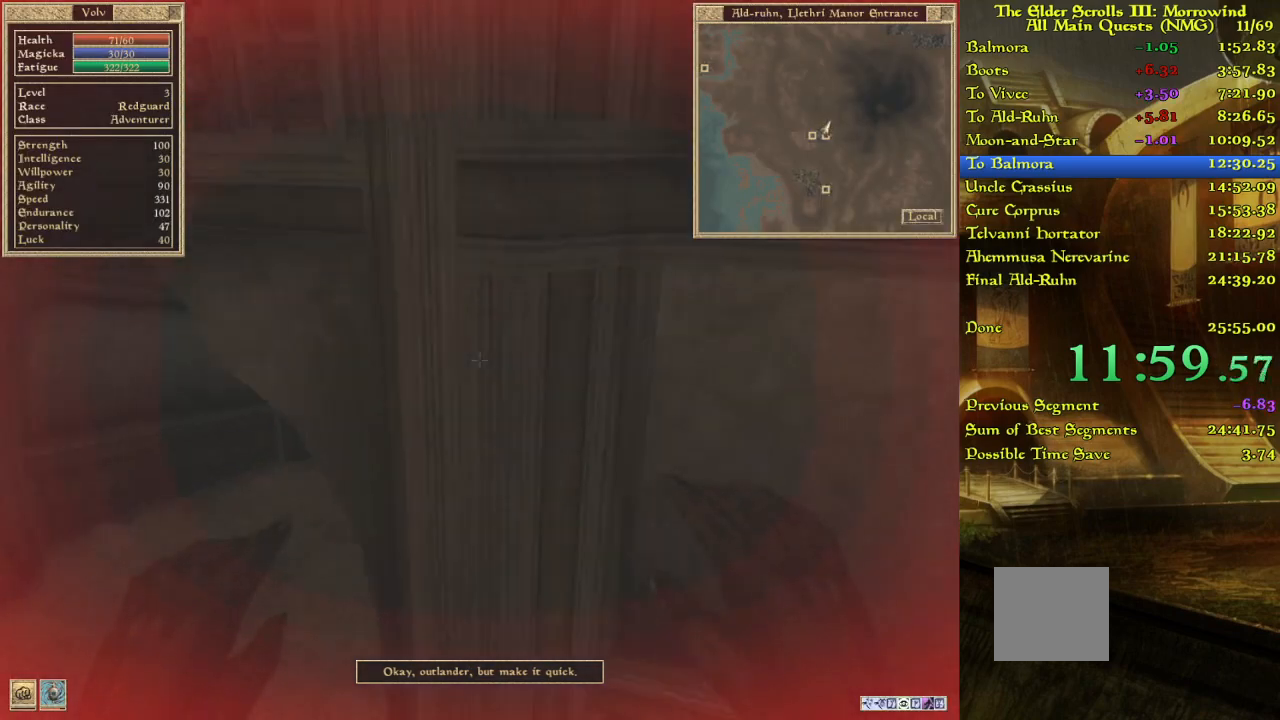
{"keys": ["w"], "events": []}
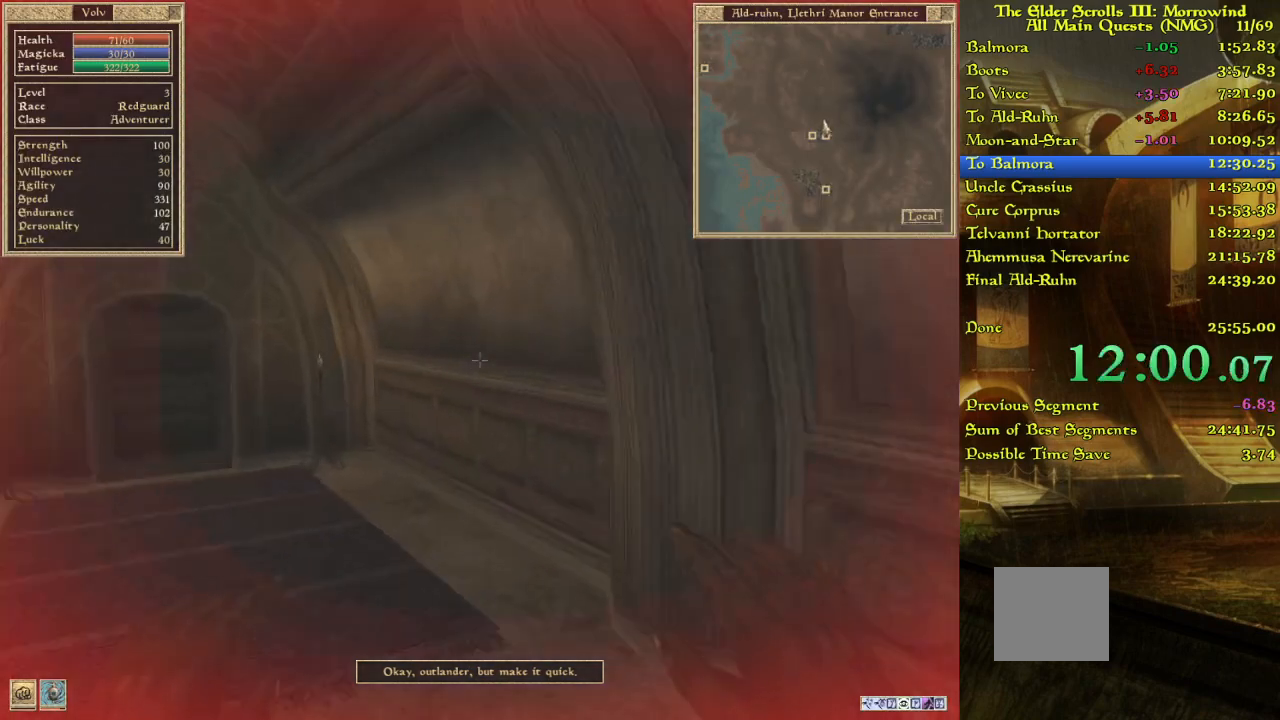
{"keys": ["w"], "events": [[350, "w", "up"], [433, "w", "down"]]}
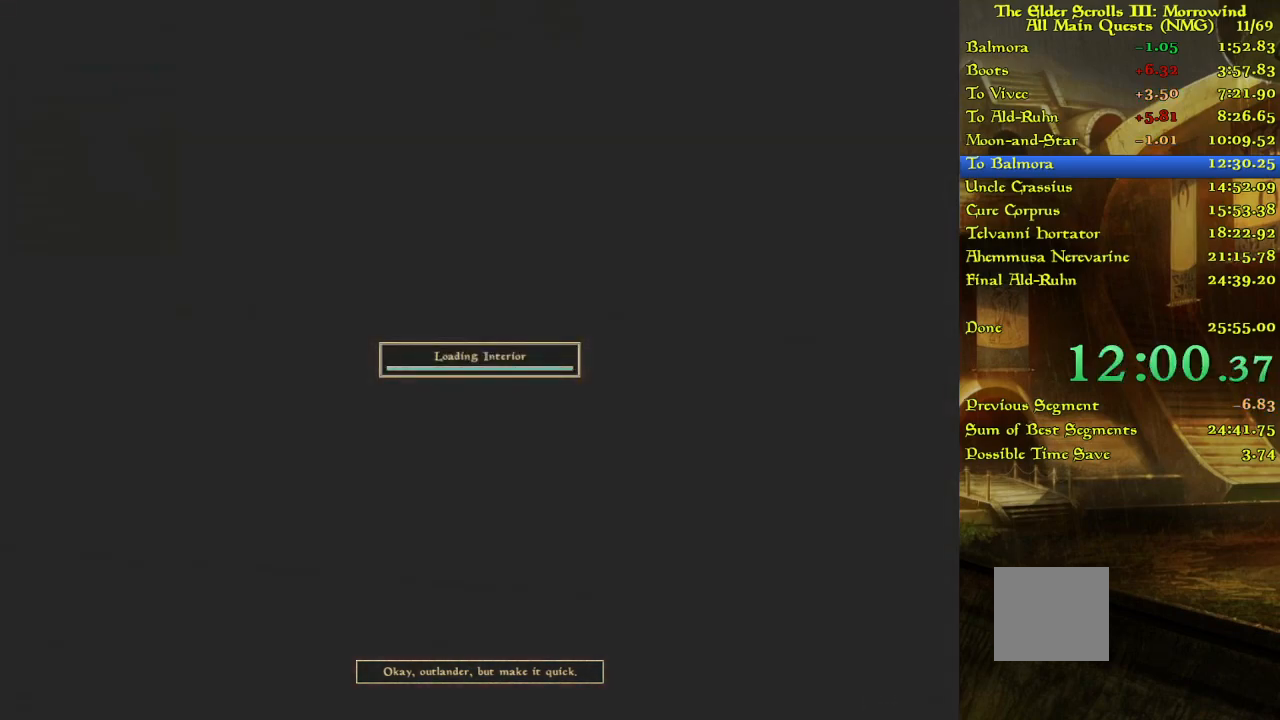
{"keys": ["w"], "events": []}
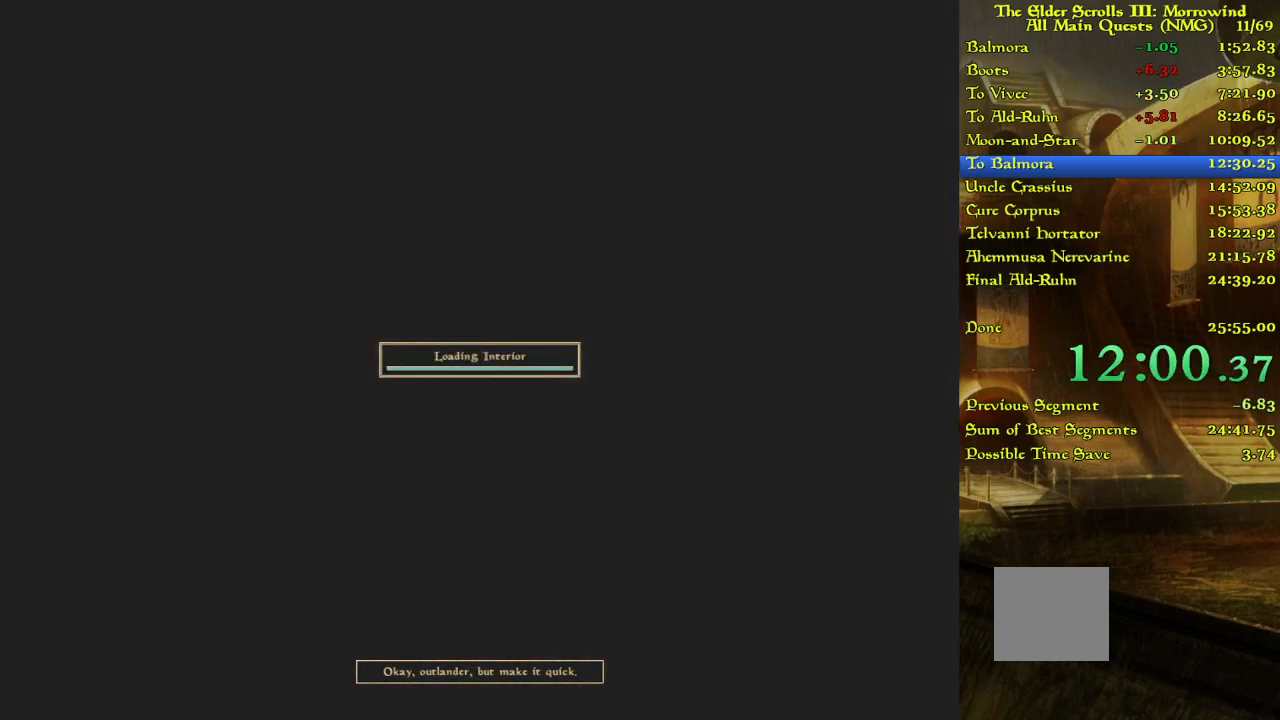
{"keys": ["w"], "events": [[17, "w", "up"], [67, "w", "down"], [200, "w", "up"], [367, "w", "down"]]}
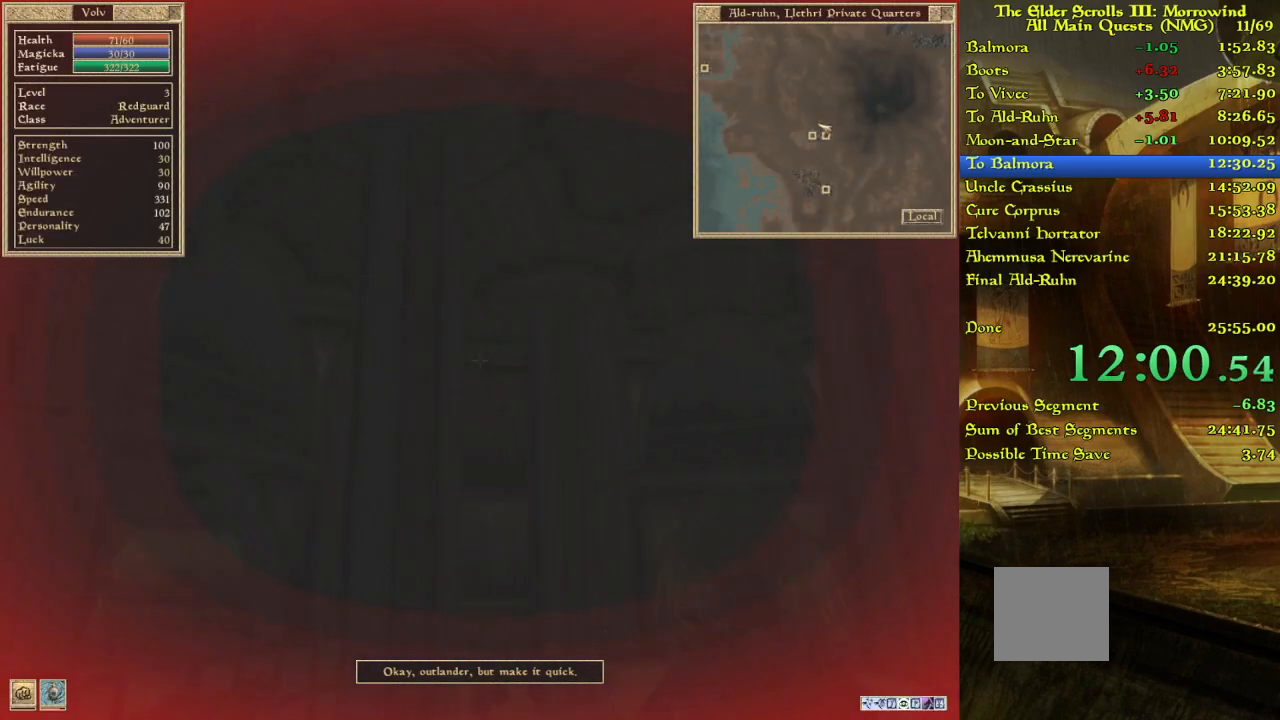
{"keys": ["w"], "events": [[117, "w", "up"], [183, "w", "down"], [283, "w", "up"], [483, "w", "down"]]}
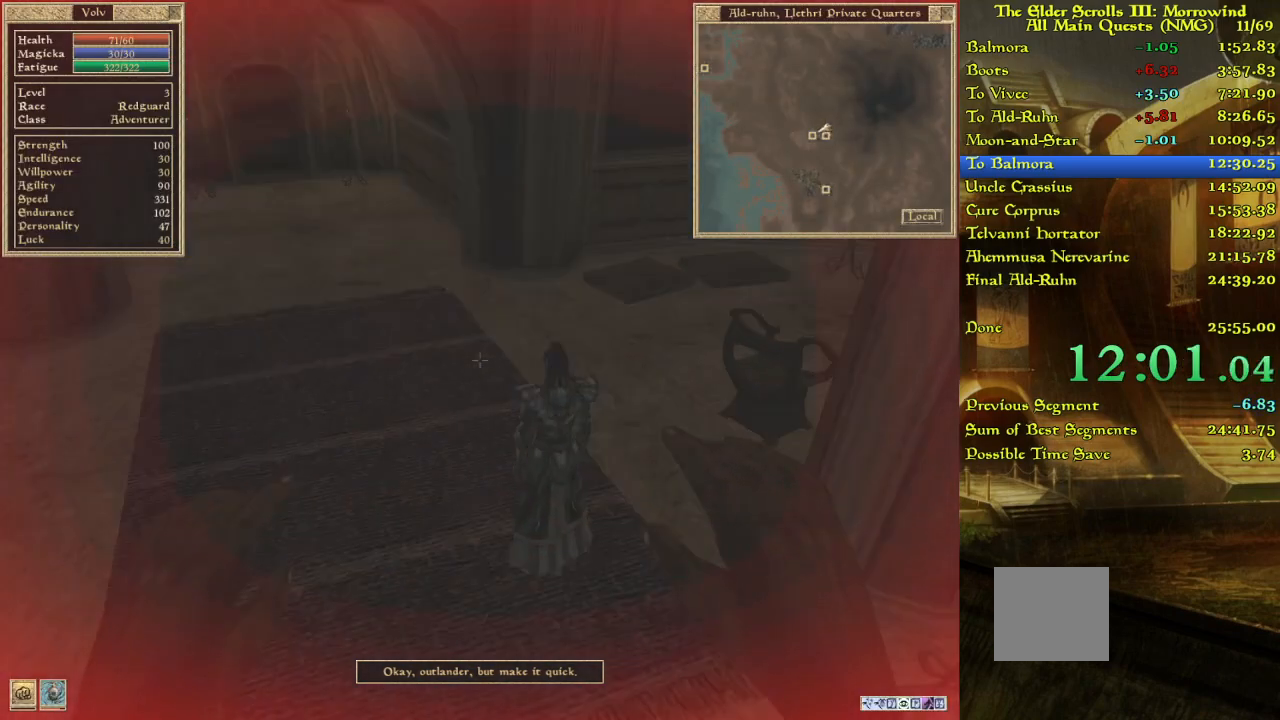
{"keys": [], "events": [[117, "w", "up"]]}
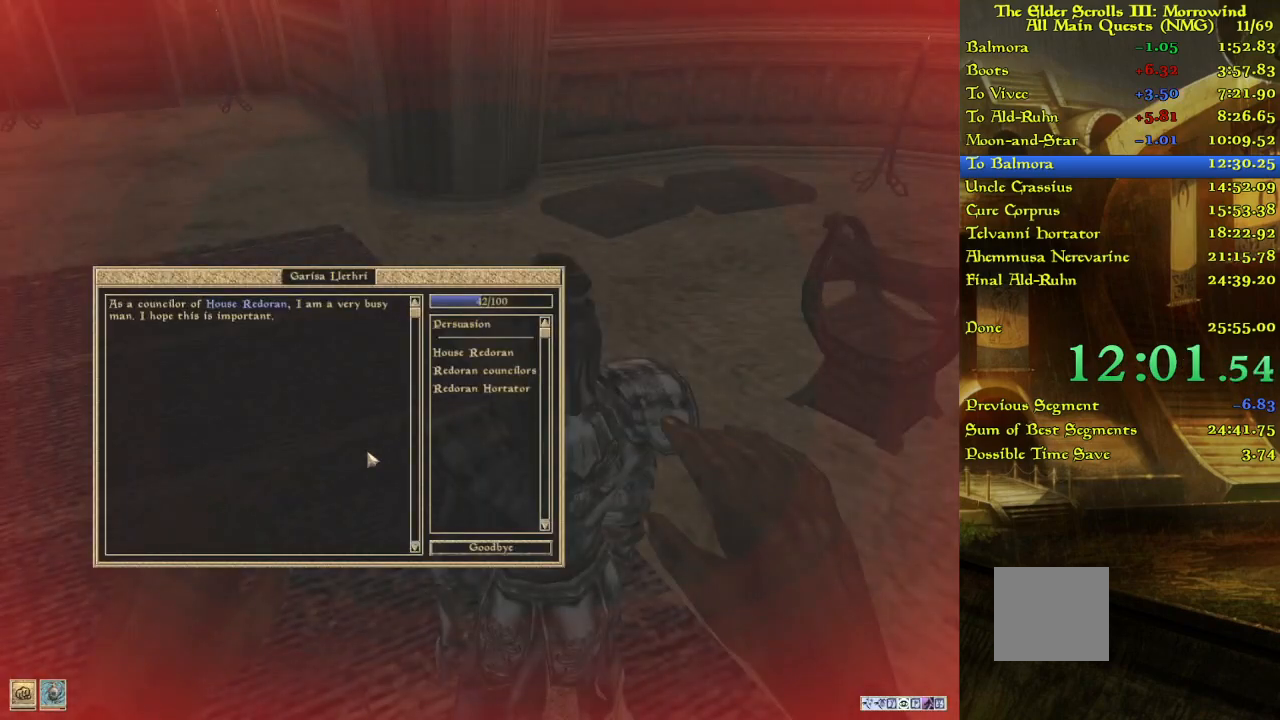
{"keys": [], "events": []}
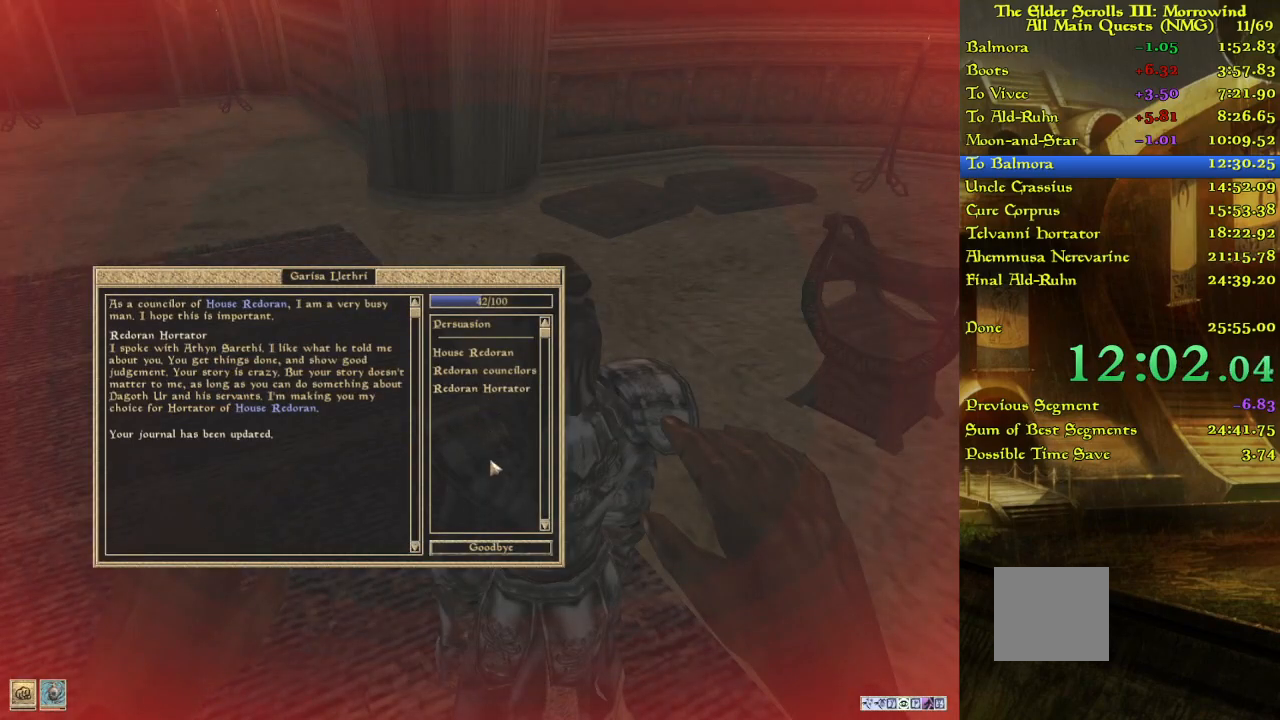
{"keys": [], "events": [[67, "w", "down"], [150, "w", "up"]]}
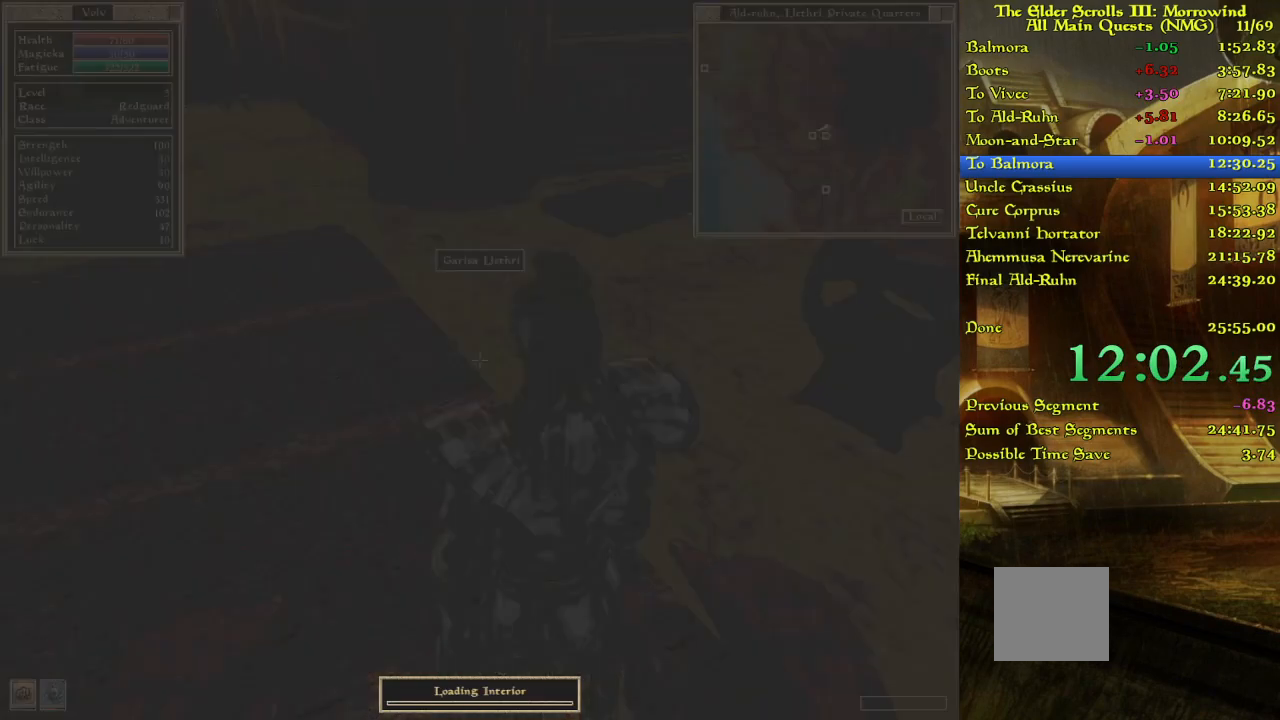
{"keys": [], "events": [[33, "w", "down"], [133, "w", "up"], [200, "w", "down"], [300, "w", "up"], [350, "w", "down"], [467, "w", "up"]]}
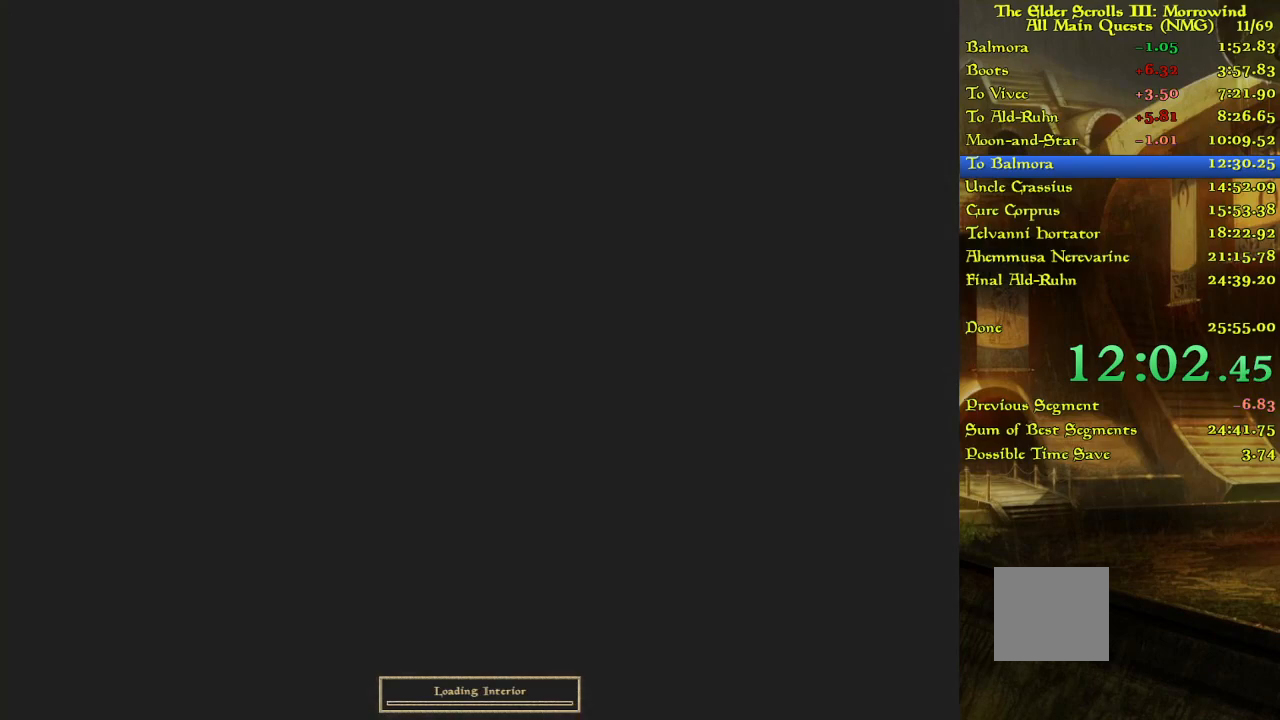
{"keys": [], "events": [[17, "w", "down"], [133, "w", "up"]]}
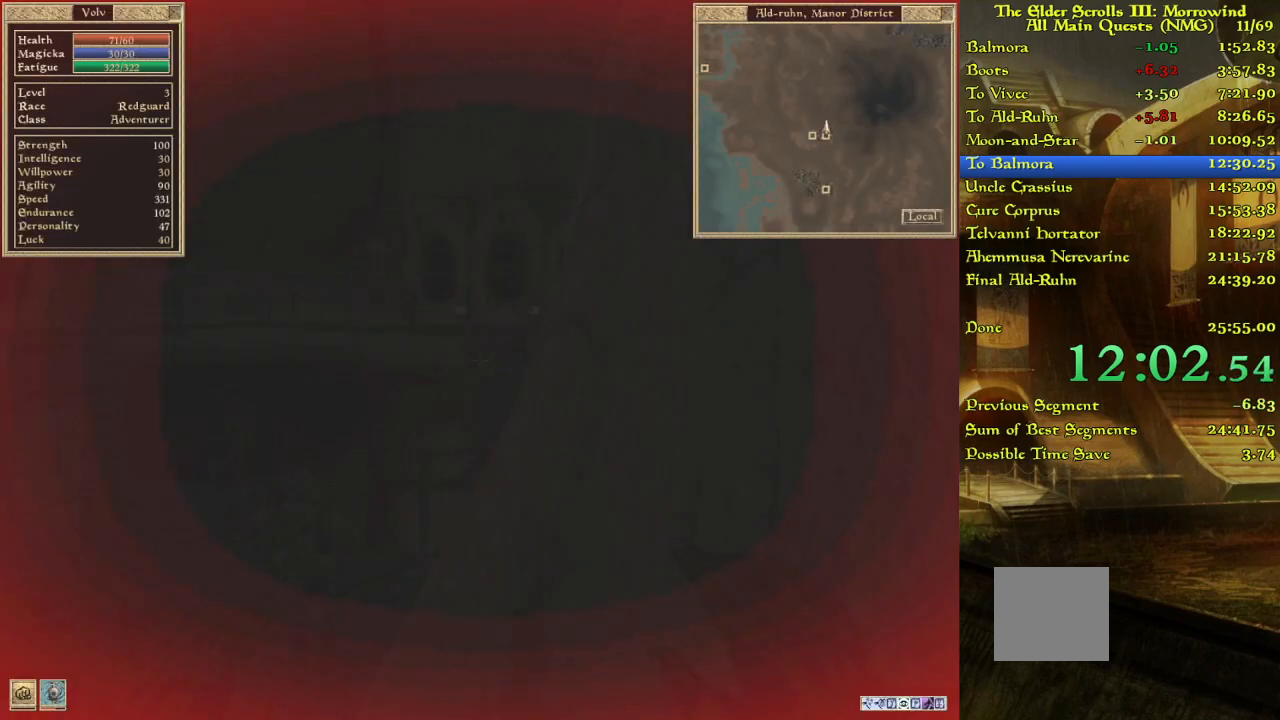
{"keys": ["w"], "events": [[83, "w", "down"]]}